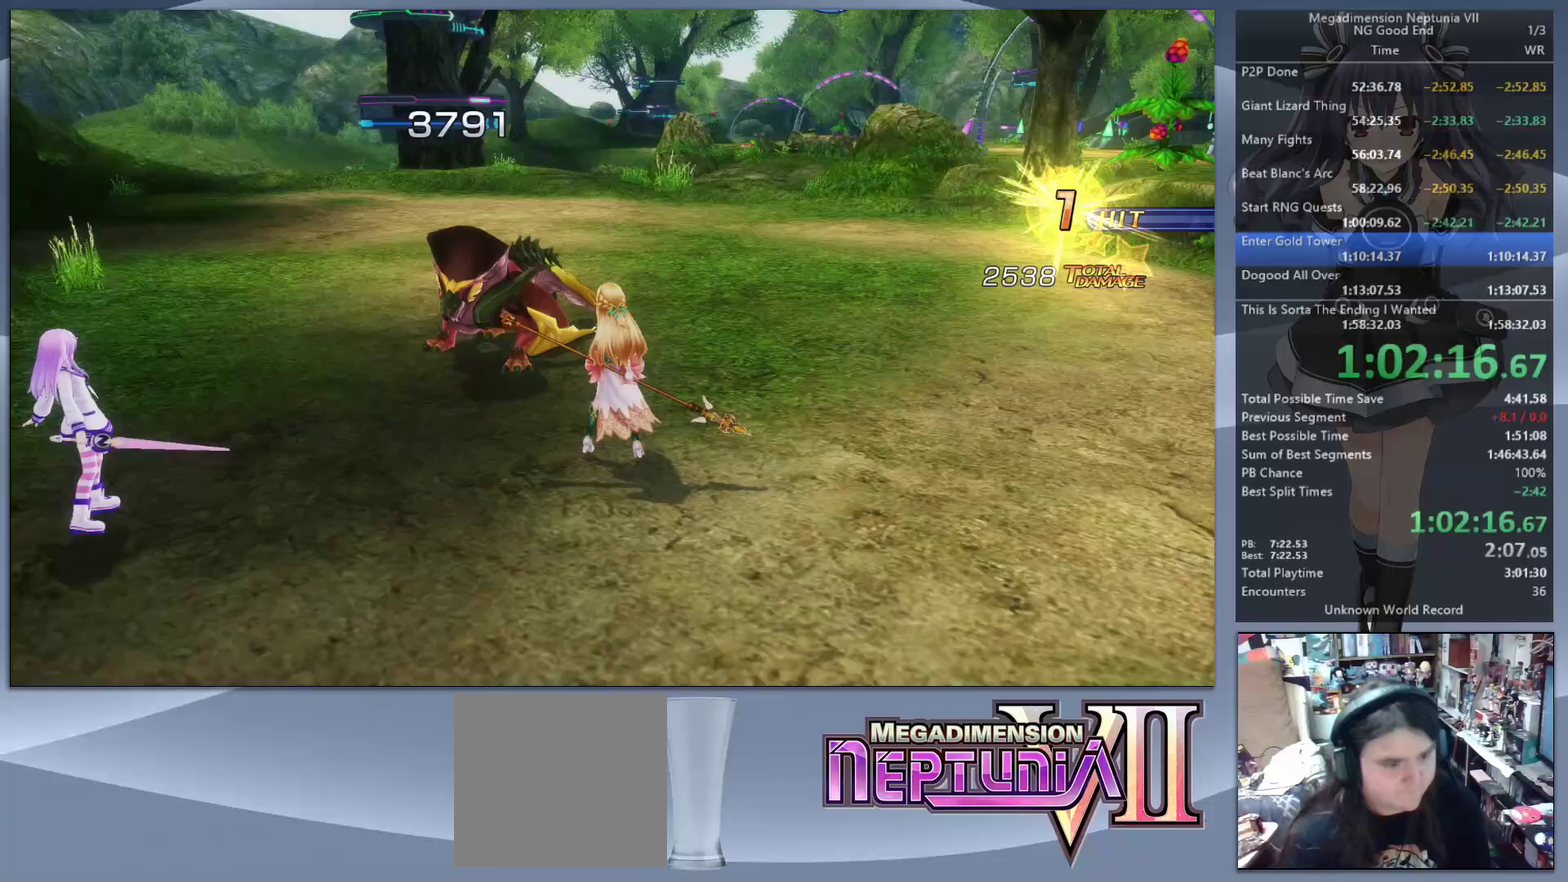
Gameplay with a controller (PlayStation layout); each line is a JSON object with the inputs held at the frame after it. "events" lists button and stick changes between this image and that frame as [ms after this image, input, new state], when the widget could be followed in between. Not read: L3 R3.
{"buttons": [], "left_stick": "center", "right_stick": "center", "events": [[67, "CROSS", "up"], [67, "L2", "up"], [167, "L2", "down"], [267, "L2", "up"], [333, "L2", "down"], [467, "L2", "up"]]}
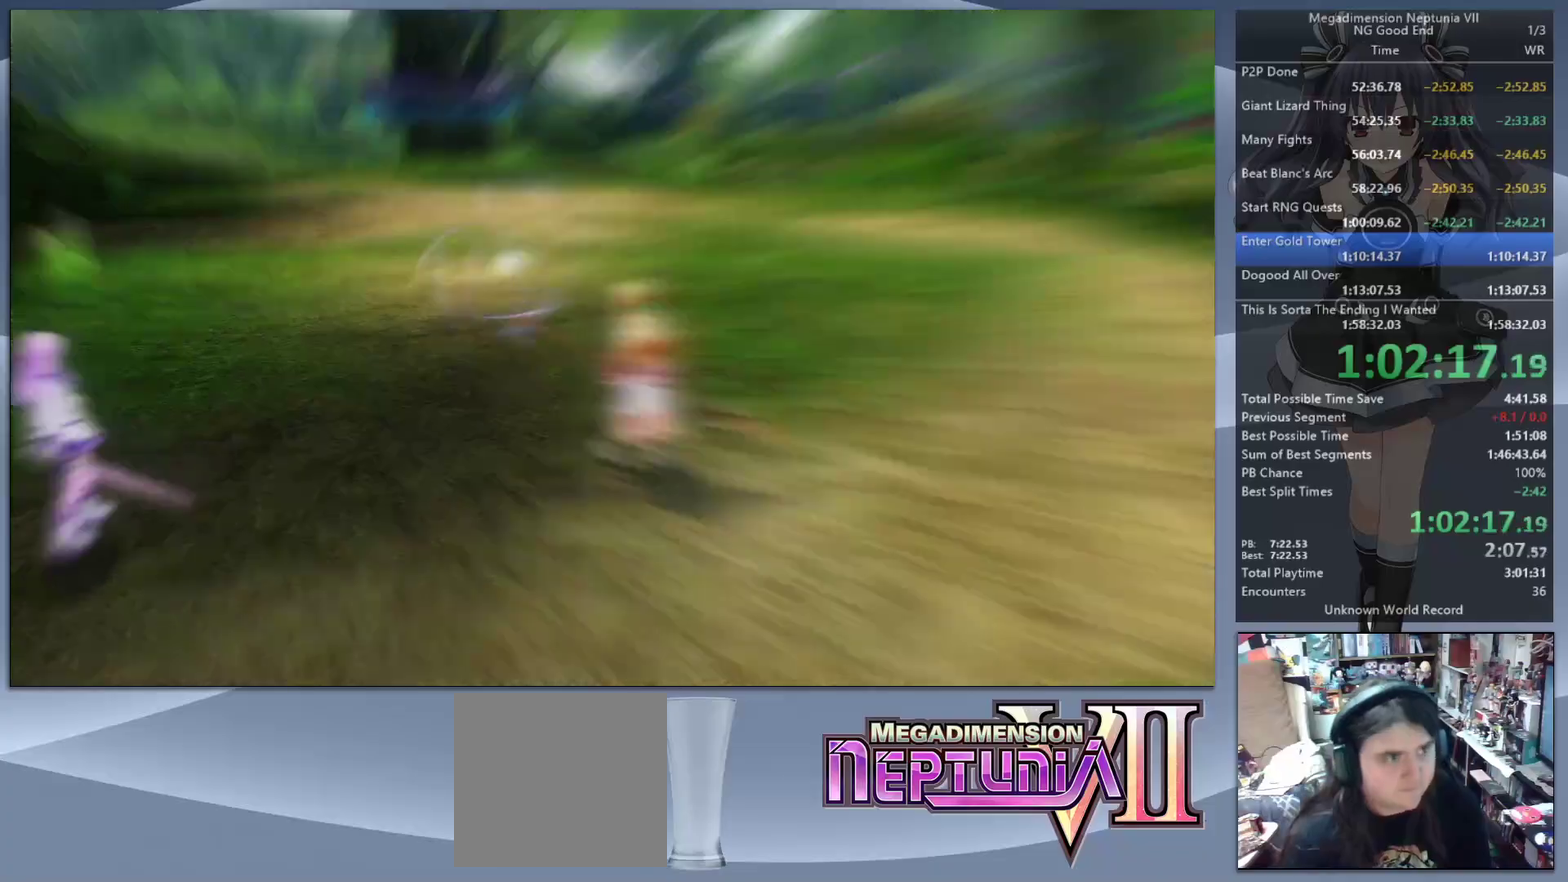
{"buttons": [], "left_stick": "up", "right_stick": "center", "events": [[200, "left_stick", "up"], [200, "right_stick", "left"], [433, "right_stick", "center"]]}
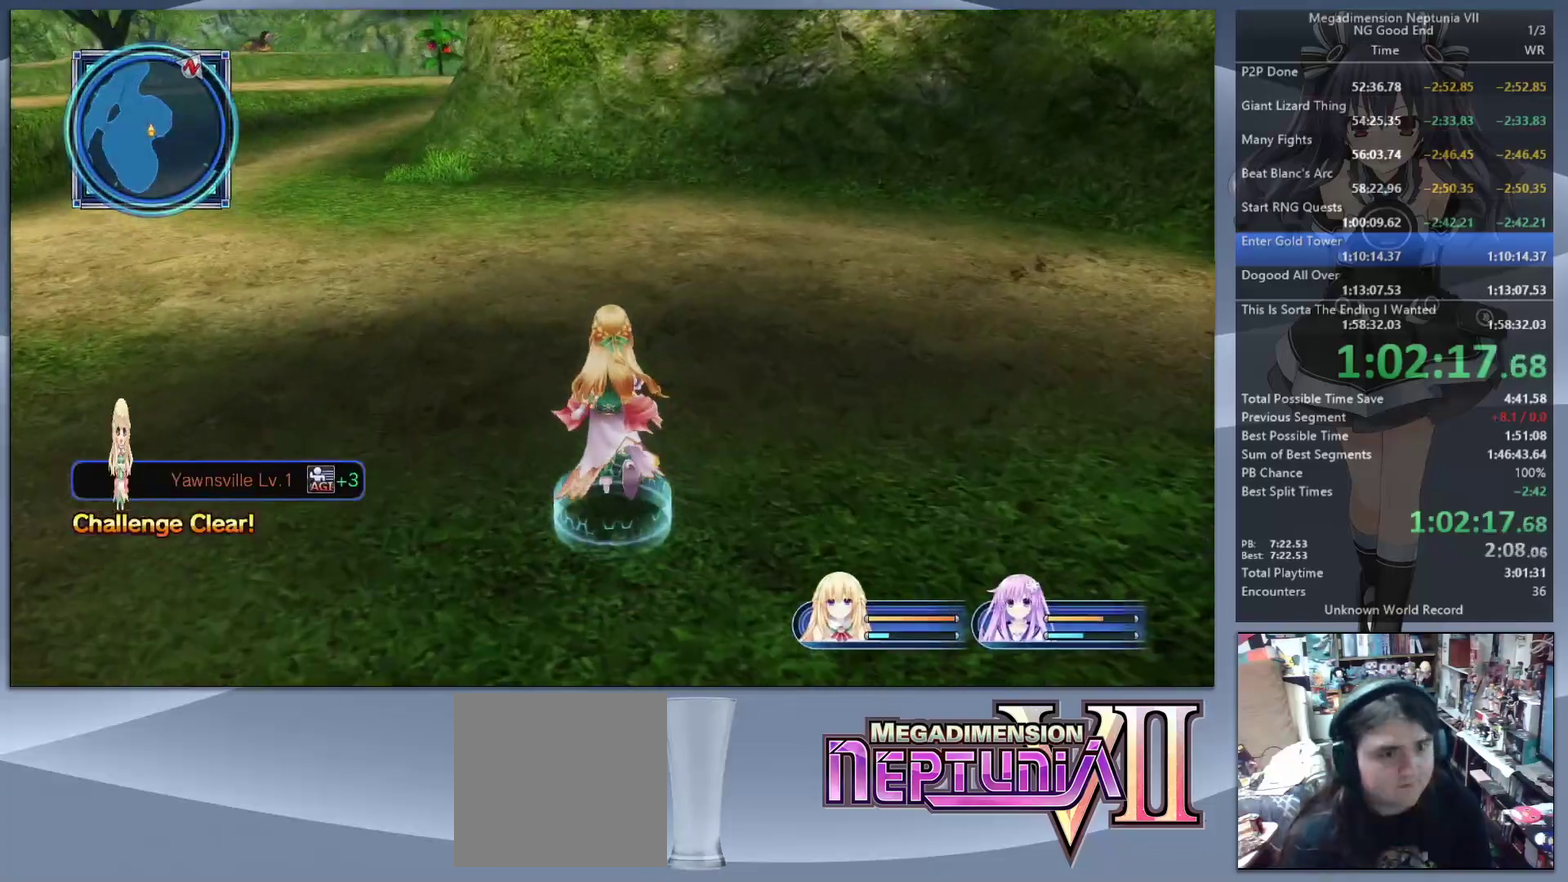
{"buttons": [], "left_stick": "up", "right_stick": "center", "events": []}
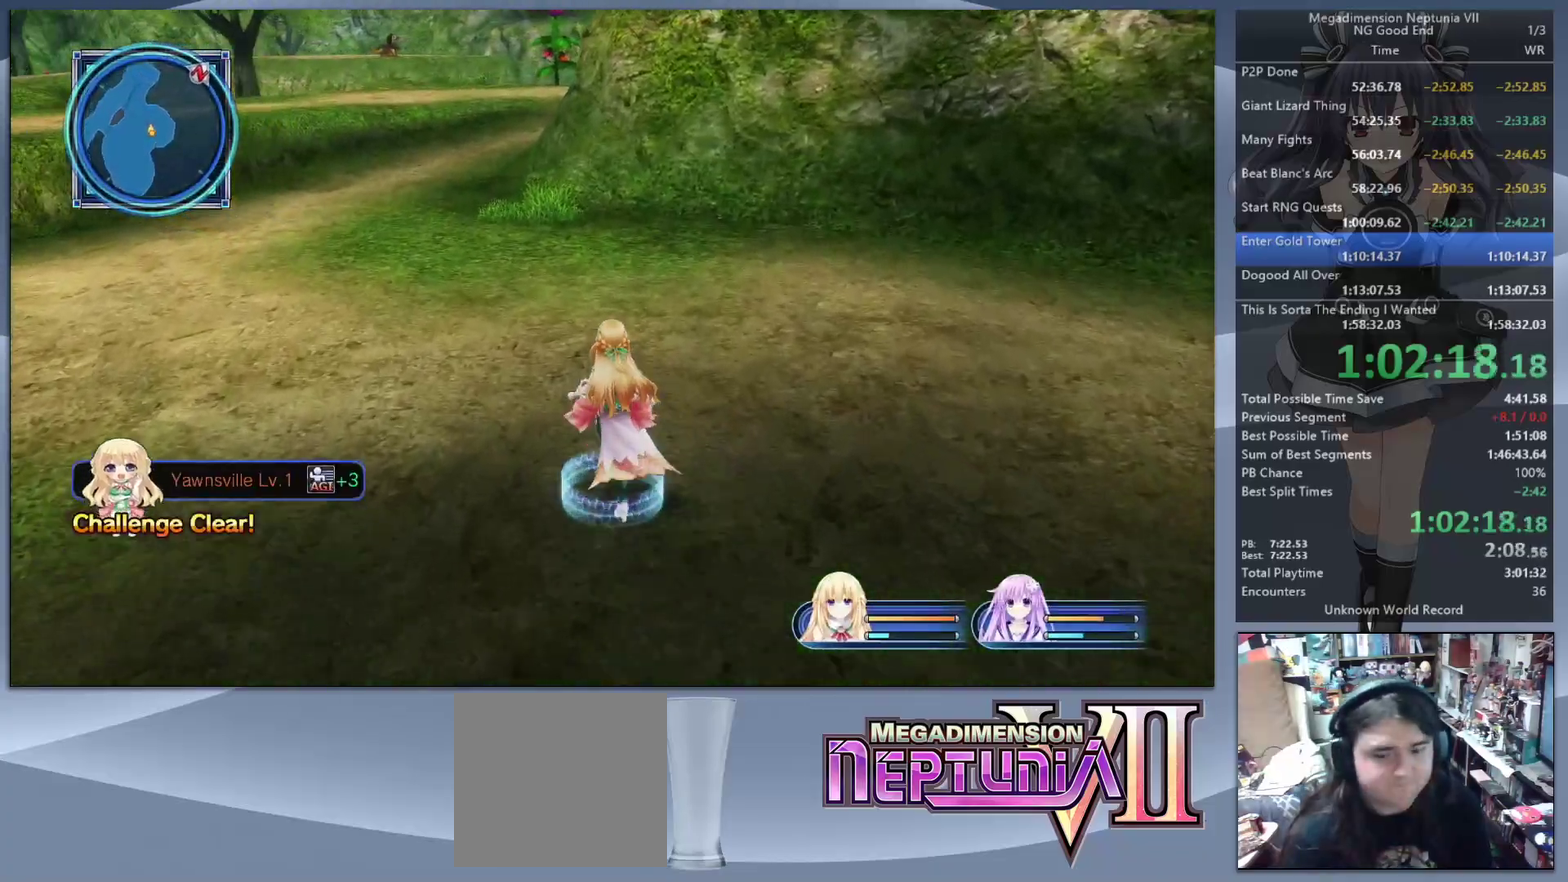
{"buttons": [], "left_stick": "up", "right_stick": "center", "events": []}
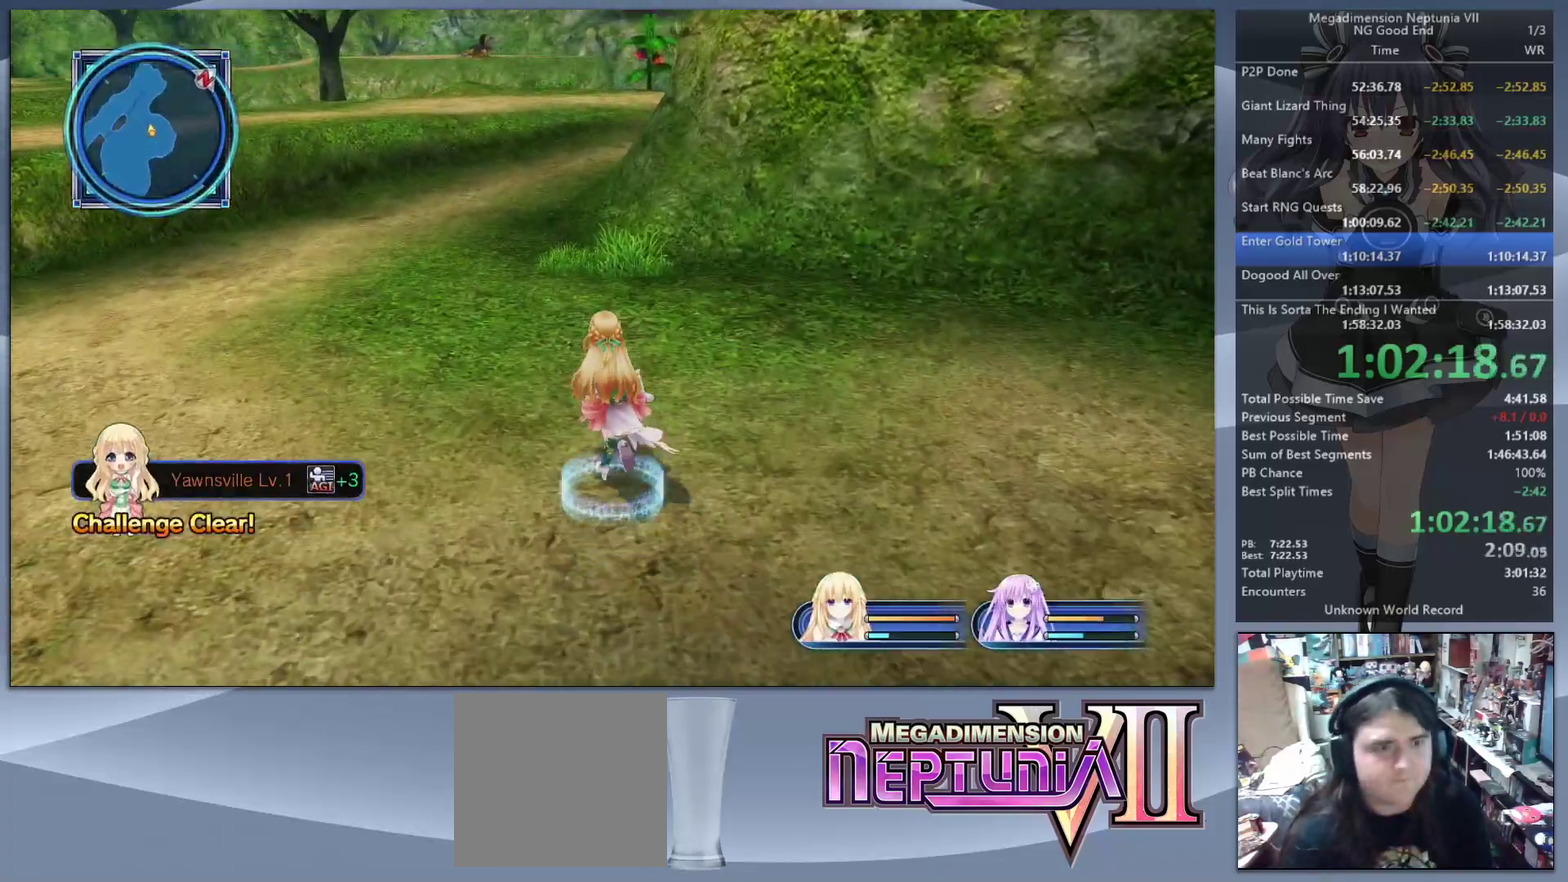
{"buttons": [], "left_stick": "up-left", "right_stick": "center", "events": [[333, "left_stick", "up-left"]]}
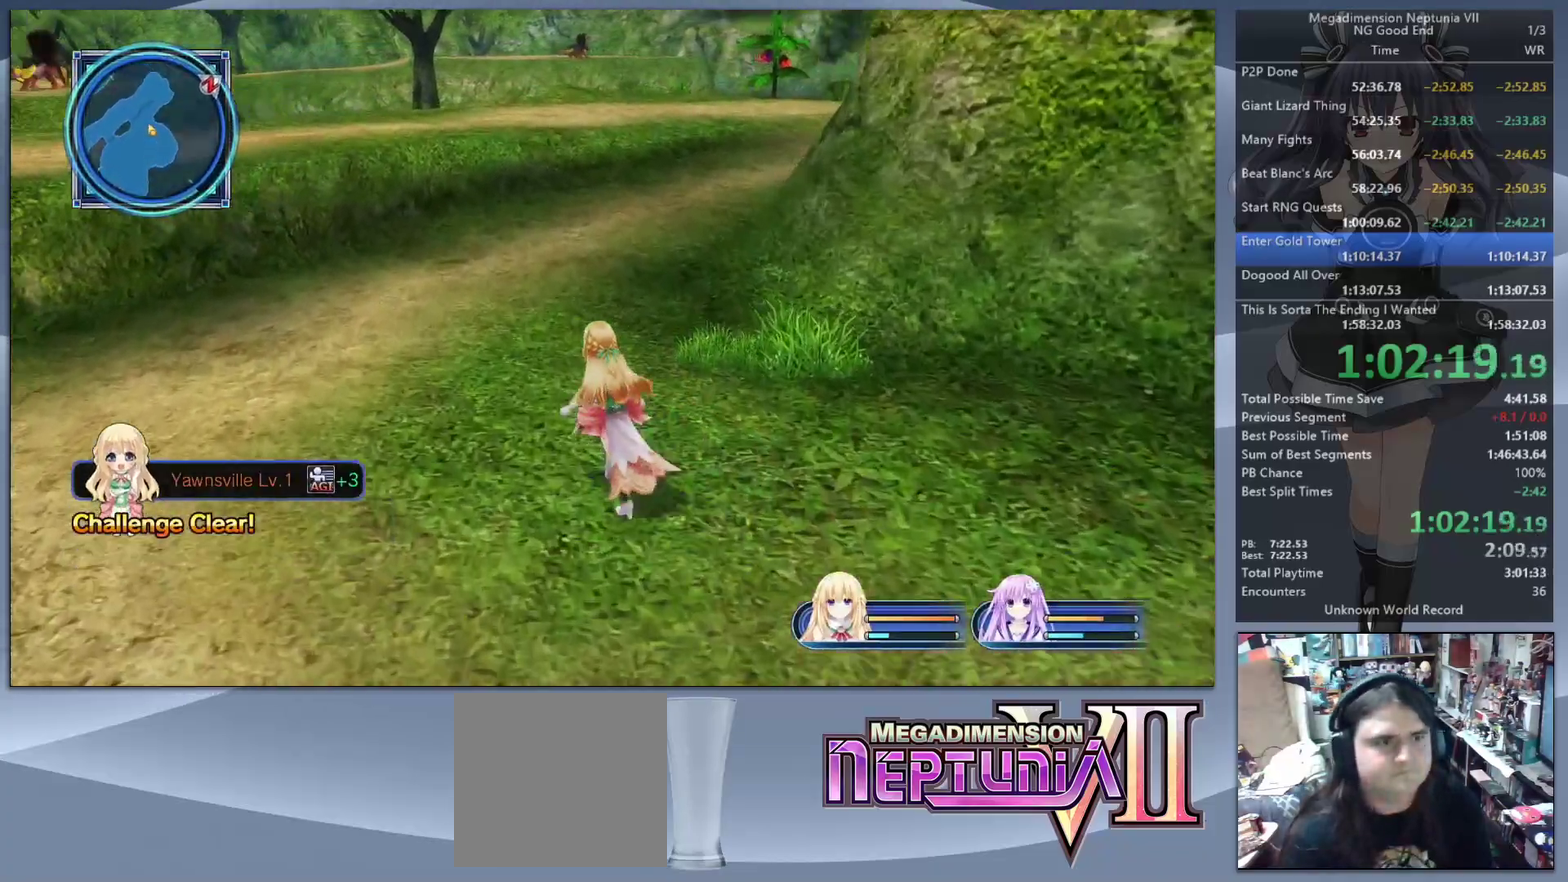
{"buttons": [], "left_stick": "up", "right_stick": "right", "events": [[267, "left_stick", "up"], [467, "right_stick", "right"]]}
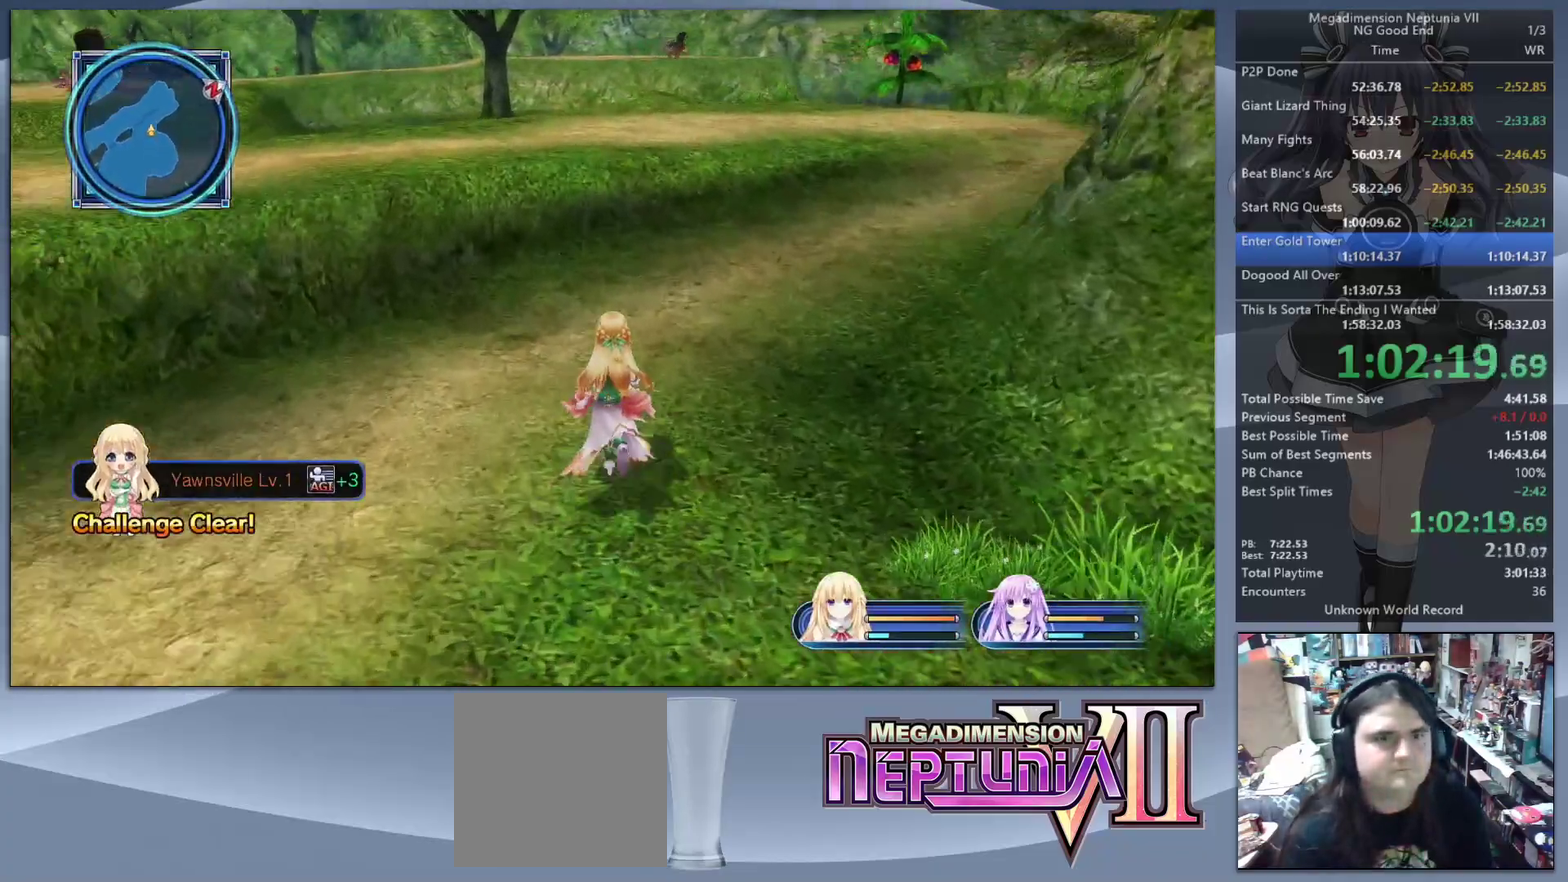
{"buttons": [], "left_stick": "up", "right_stick": "center", "events": [[67, "right_stick", "center"]]}
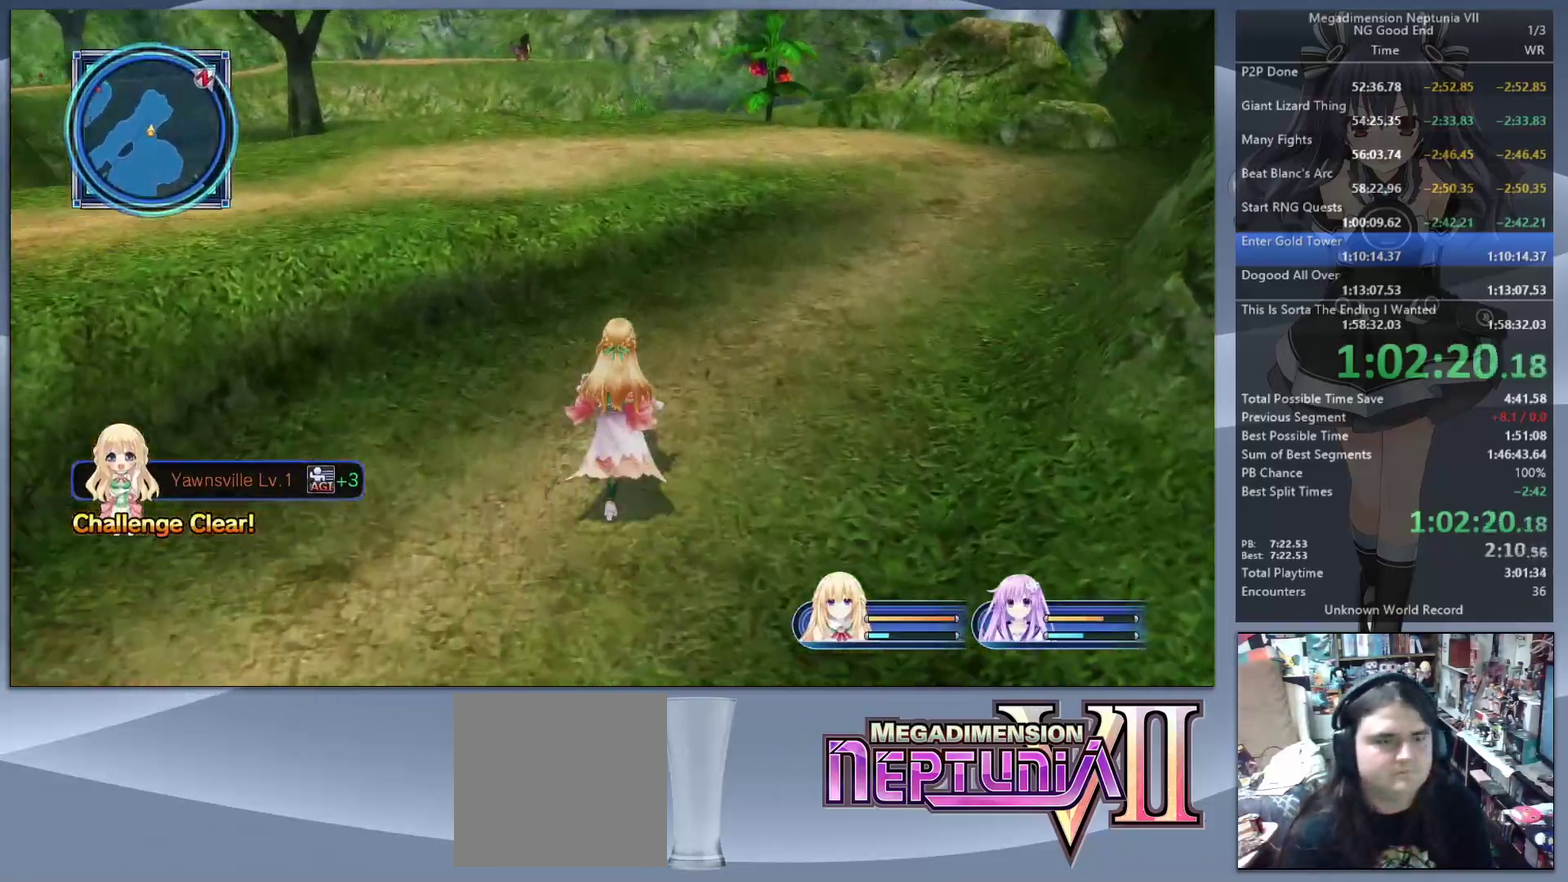
{"buttons": [], "left_stick": "up-left", "right_stick": "center", "events": [[300, "CIRCLE", "down"], [400, "CIRCLE", "up"], [433, "left_stick", "up-left"]]}
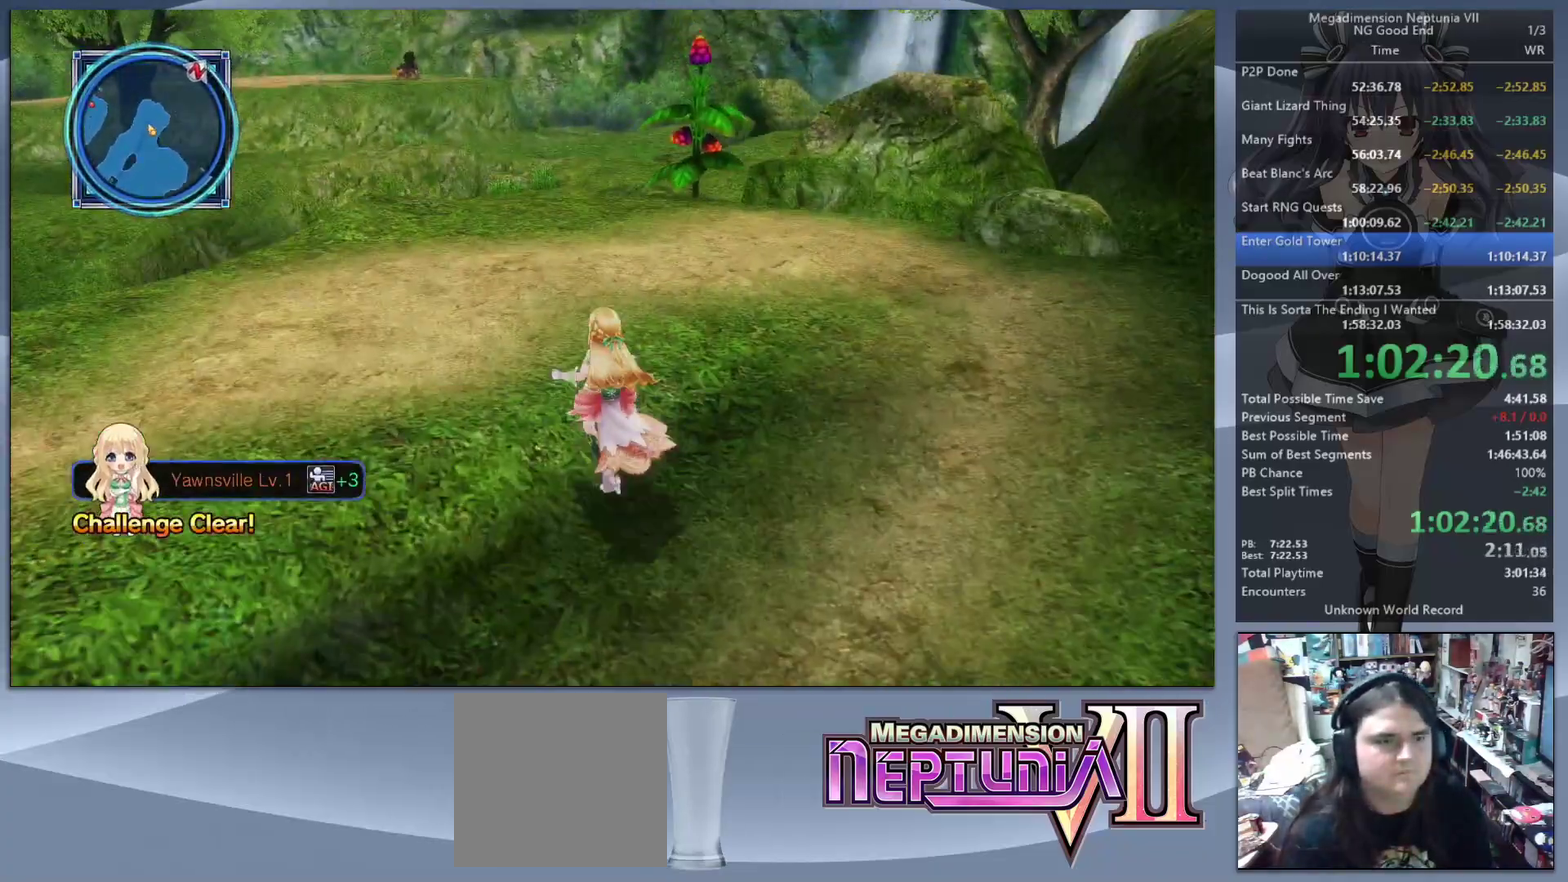
{"buttons": [], "left_stick": "up-left", "right_stick": "left", "events": [[33, "right_stick", "left"]]}